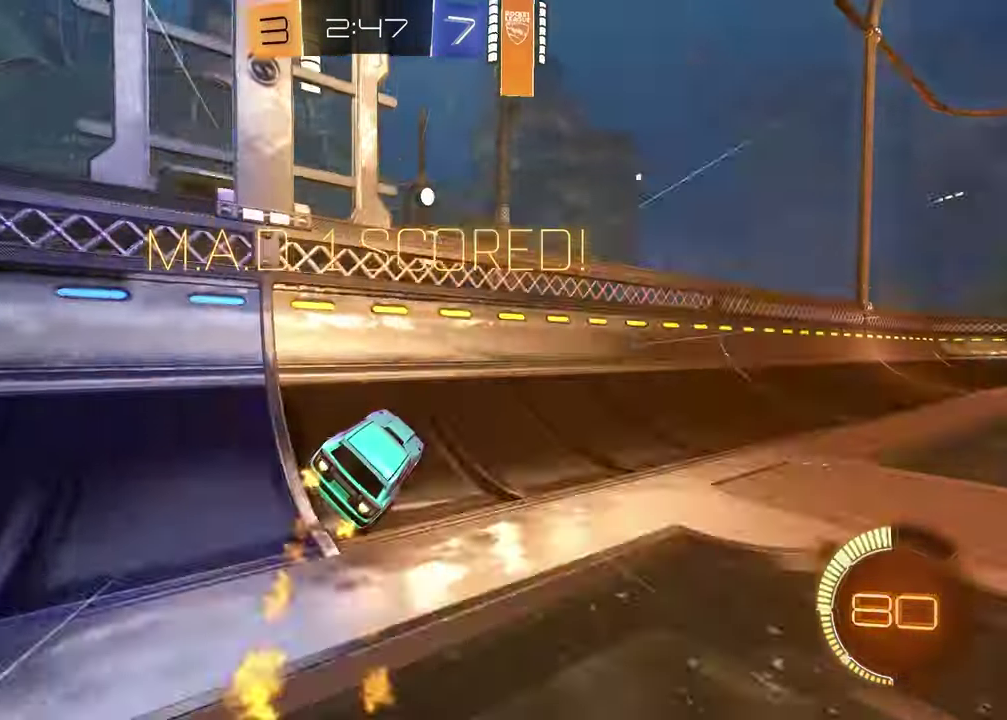
Gameplay with a controller (PlayStation layout); each line is a JSON object with the inputs held at the frame after it. "events" lists button and stick changes between this image and that frame as [ms after this image, input, new state], when the widget could be followed in between. This document gives stick clicks only as held states, not as events. Not read: R1.
{"buttons": [], "left_stick": "center", "right_stick": "center", "events": [[67, "left_stick", "right"], [150, "CROSS", "down"], [150, "left_stick", "up-right"], [233, "CROSS", "up"], [283, "R2", "up"], [300, "left_stick", "up-left"], [317, "CROSS", "down"], [400, "CROSS", "up"], [467, "left_stick", "center"]]}
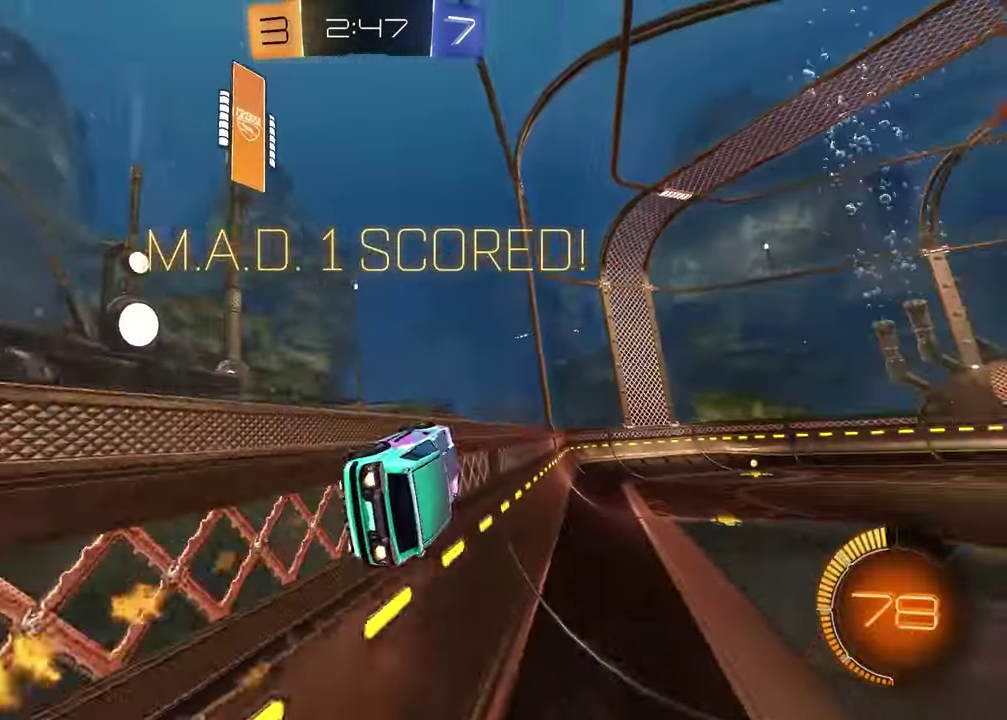
{"buttons": ["R2"], "left_stick": "center", "right_stick": "center", "events": [[200, "R2", "down"], [267, "left_stick", "up-right"], [417, "left_stick", "center"]]}
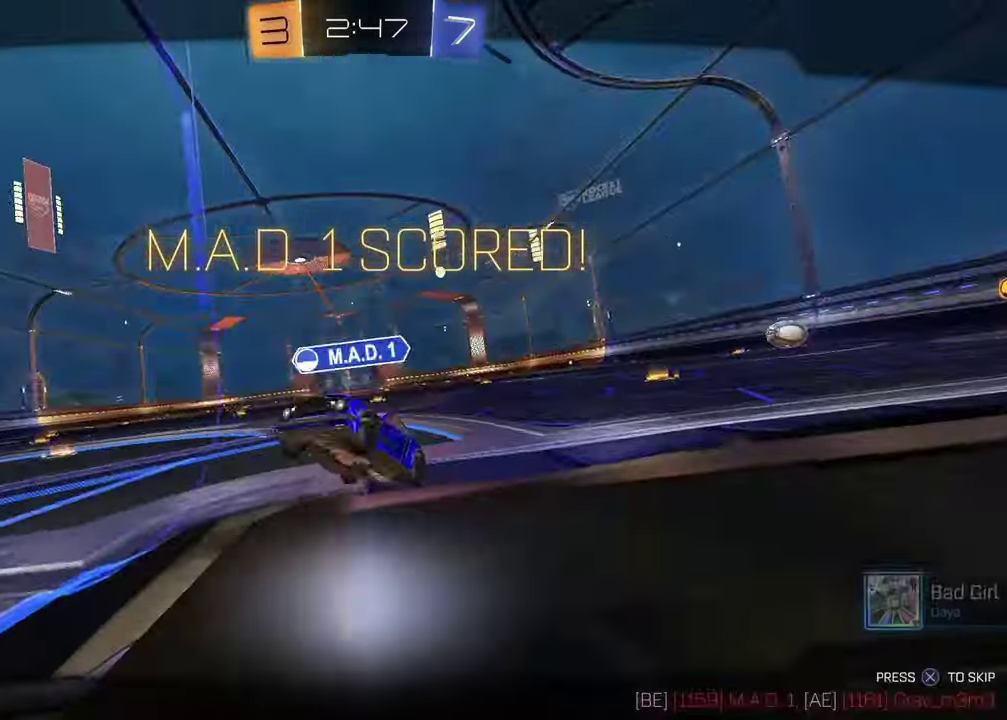
{"buttons": [], "left_stick": "center", "right_stick": "center", "events": [[67, "R2", "up"], [233, "CROSS", "down"], [367, "CROSS", "up"]]}
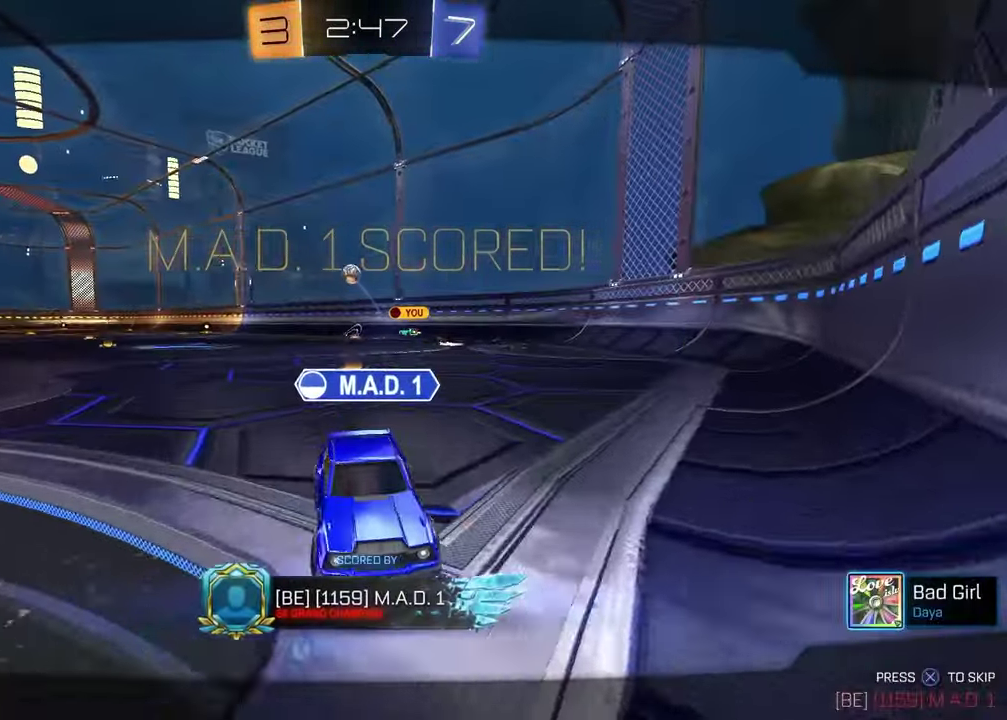
{"buttons": [], "left_stick": "center", "right_stick": "center", "events": []}
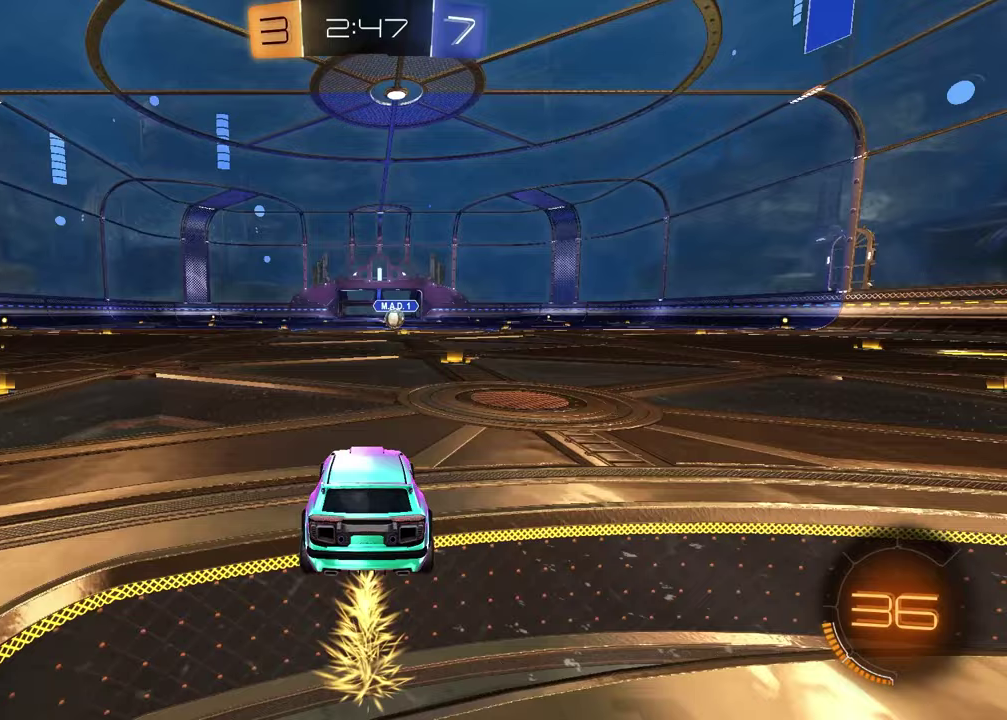
{"buttons": [], "left_stick": "center", "right_stick": "center", "events": []}
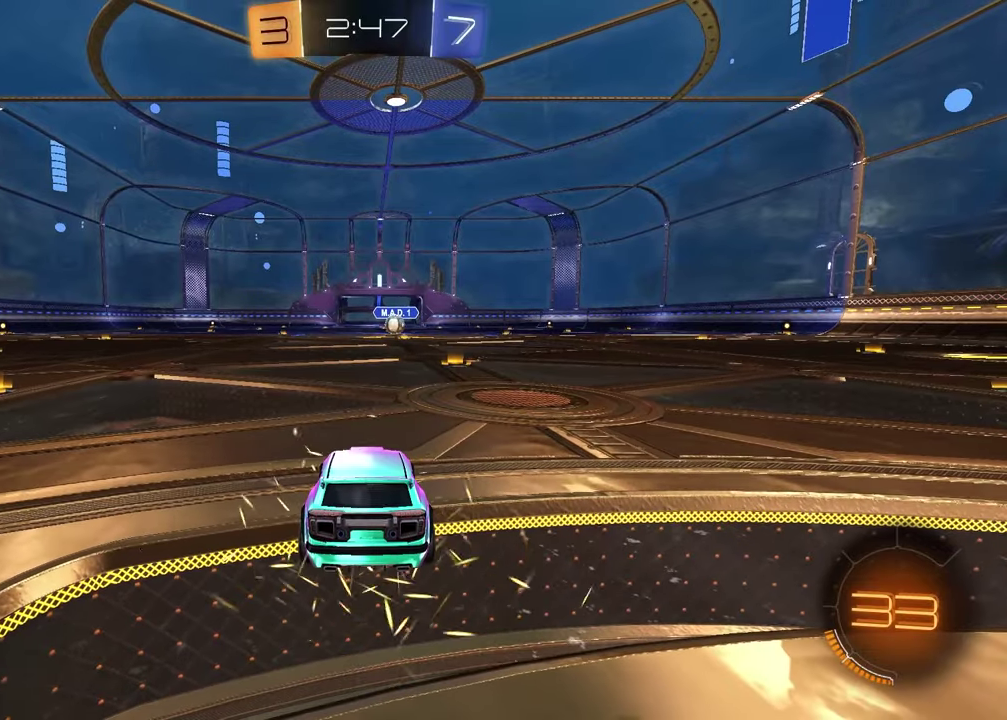
{"buttons": [], "left_stick": "center", "right_stick": "center", "events": []}
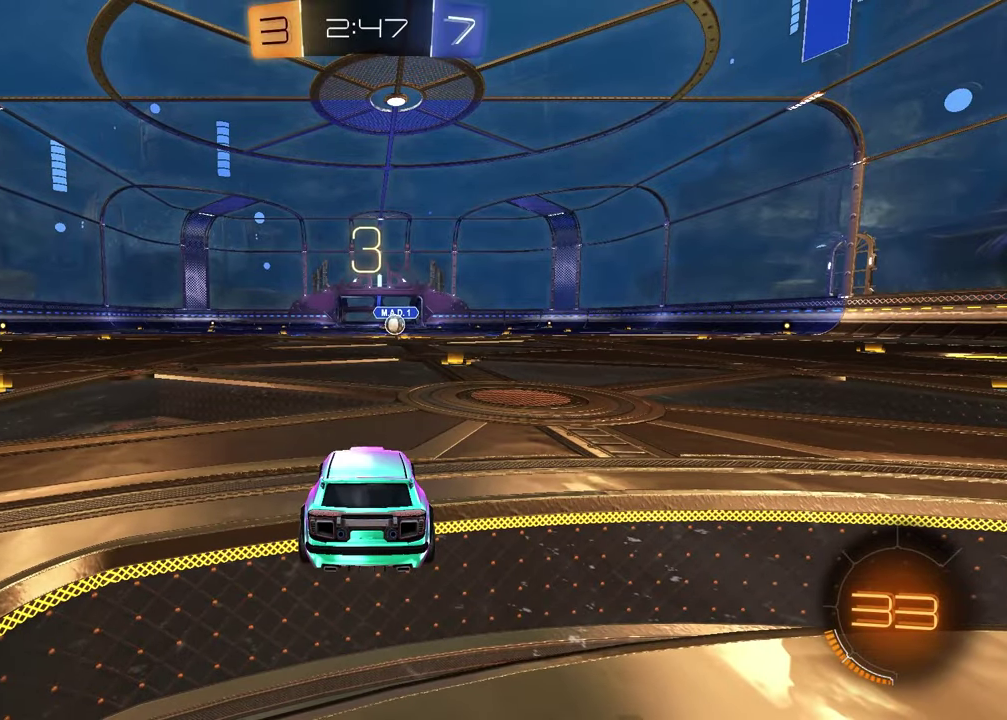
{"buttons": ["TRIANGLE"], "left_stick": "left", "right_stick": "center", "events": [[17, "TRIANGLE", "down"], [100, "TRIANGLE", "up"], [433, "left_stick", "left"], [483, "TRIANGLE", "down"]]}
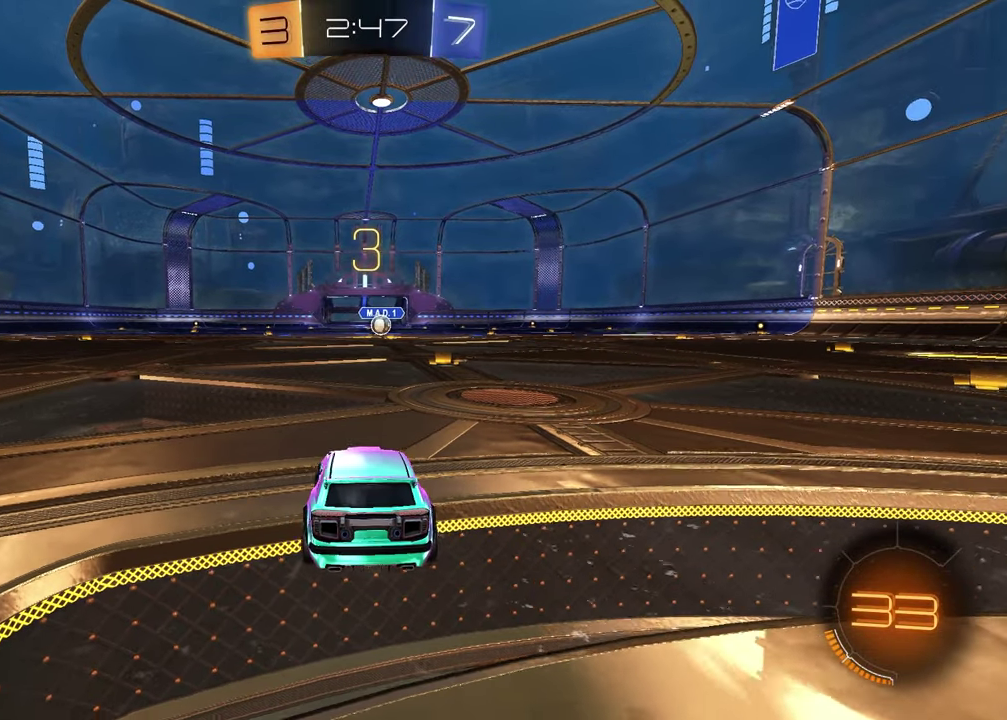
{"buttons": [], "left_stick": "left", "right_stick": "center", "events": [[67, "TRIANGLE", "up"], [67, "left_stick", "right"], [183, "left_stick", "left"], [300, "left_stick", "up-right"], [450, "left_stick", "left"]]}
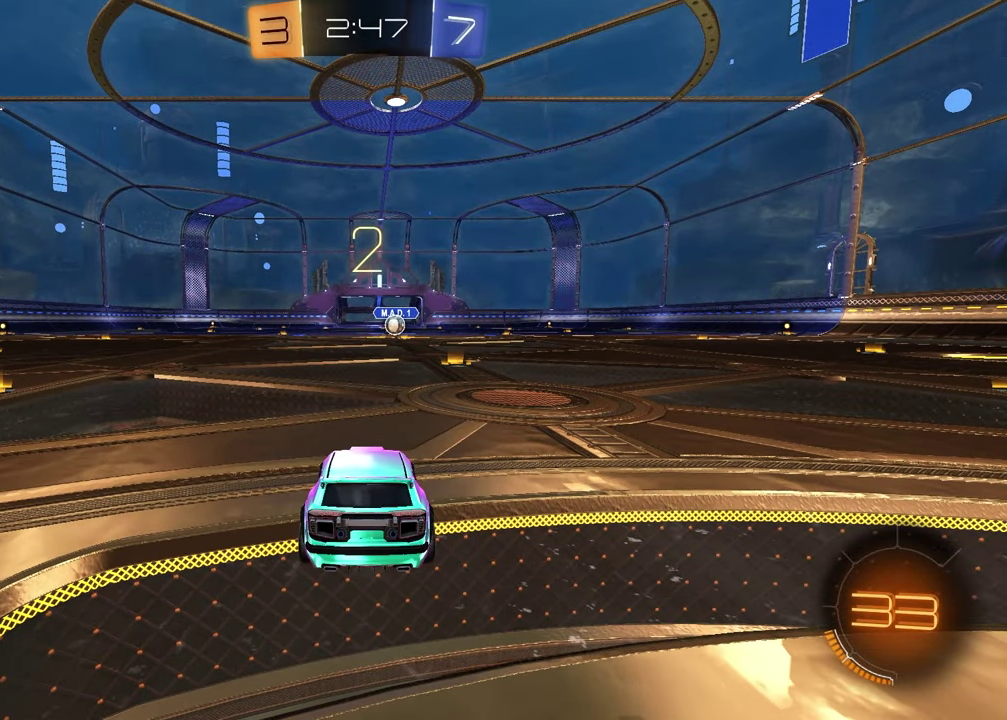
{"buttons": [], "left_stick": "left", "right_stick": "center", "events": [[100, "left_stick", "up-right"], [200, "left_stick", "left"], [317, "left_stick", "up-right"], [467, "left_stick", "left"]]}
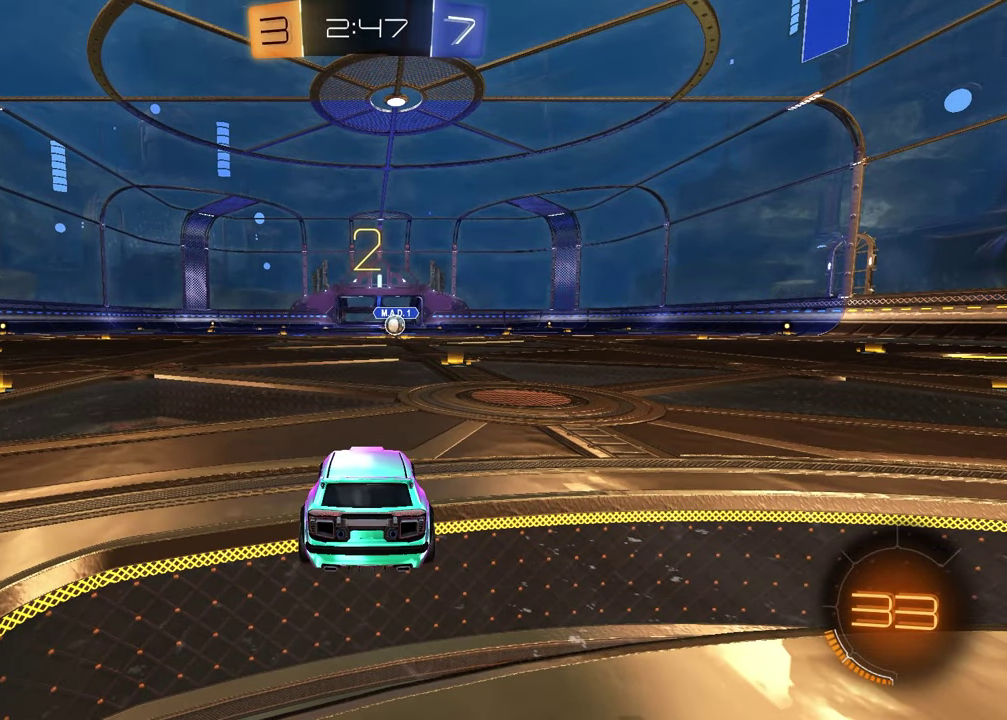
{"buttons": [], "left_stick": "center", "right_stick": "center", "events": [[83, "left_stick", "up-right"], [233, "left_stick", "left"], [367, "left_stick", "right"], [500, "left_stick", "center"]]}
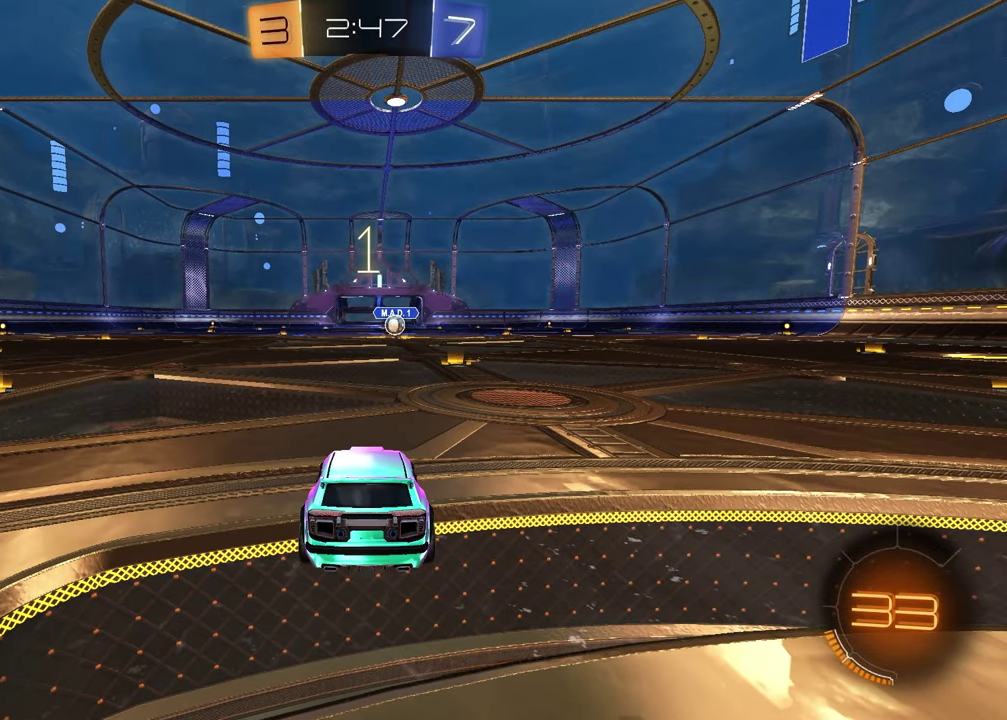
{"buttons": ["TRIANGLE", "R2"], "left_stick": "center", "right_stick": "center", "events": [[133, "left_stick", "up-right"], [267, "left_stick", "center"], [433, "R2", "down"], [483, "TRIANGLE", "down"]]}
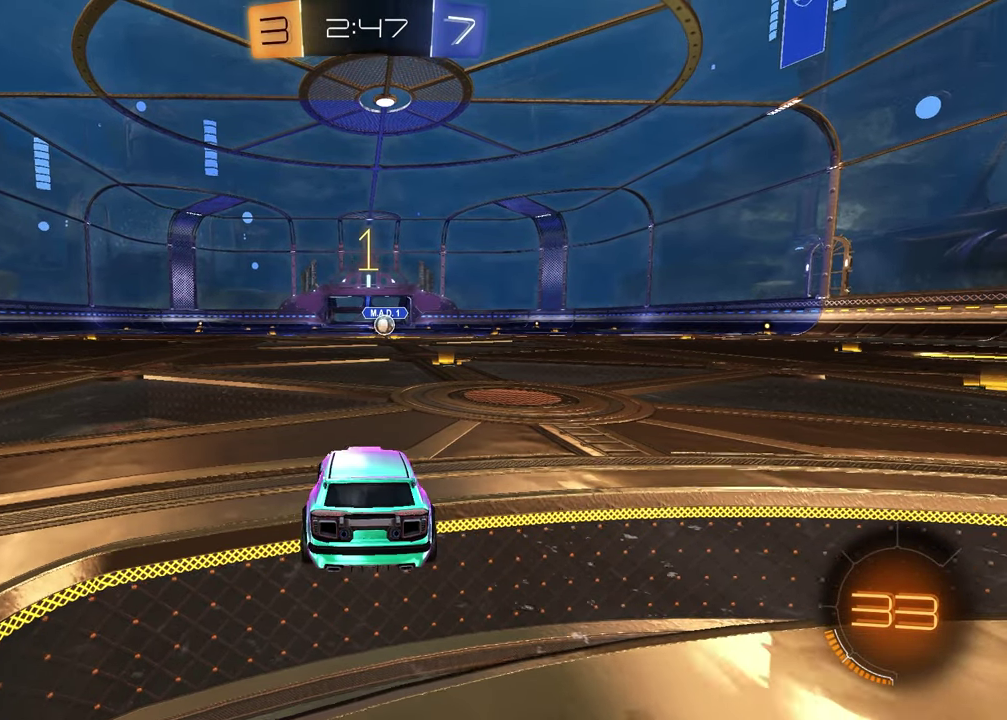
{"buttons": ["R2"], "left_stick": "center", "right_stick": "center", "events": [[117, "TRIANGLE", "up"], [167, "left_stick", "up-right"], [233, "TRIANGLE", "down"], [333, "TRIANGLE", "up"], [333, "left_stick", "center"]]}
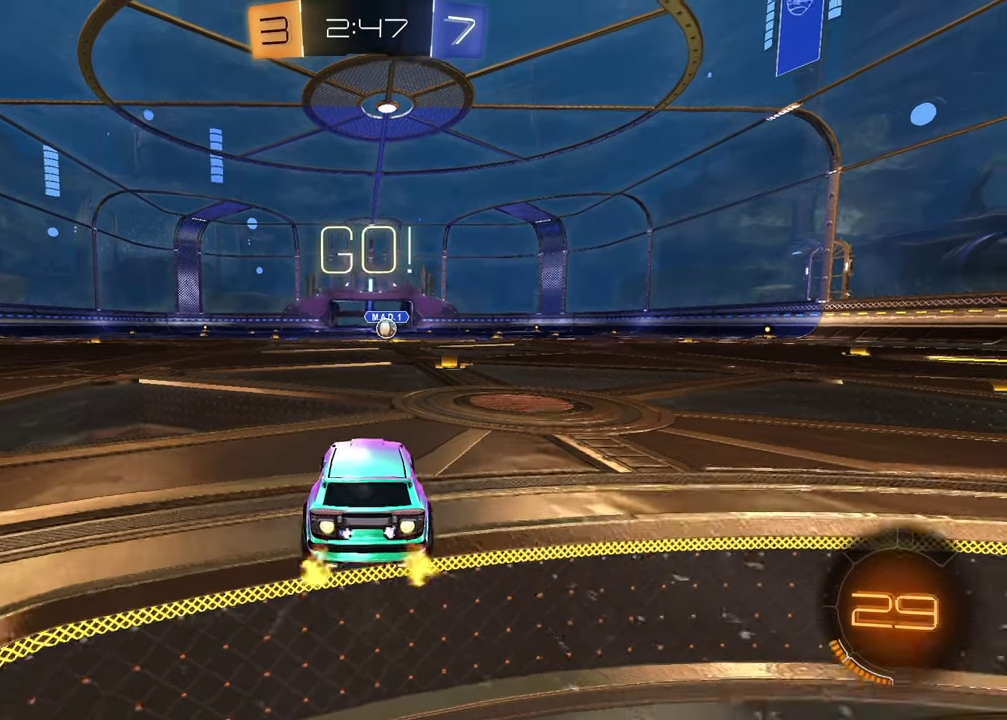
{"buttons": ["SQUARE", "R2"], "left_stick": "down", "right_stick": "center", "events": [[83, "left_stick", "left"], [133, "CROSS", "down"], [167, "left_stick", "up"], [200, "CROSS", "up"], [250, "CROSS", "down"], [300, "left_stick", "down"], [367, "CROSS", "up"], [400, "TRIANGLE", "down"], [467, "SQUARE", "down"], [483, "TRIANGLE", "up"]]}
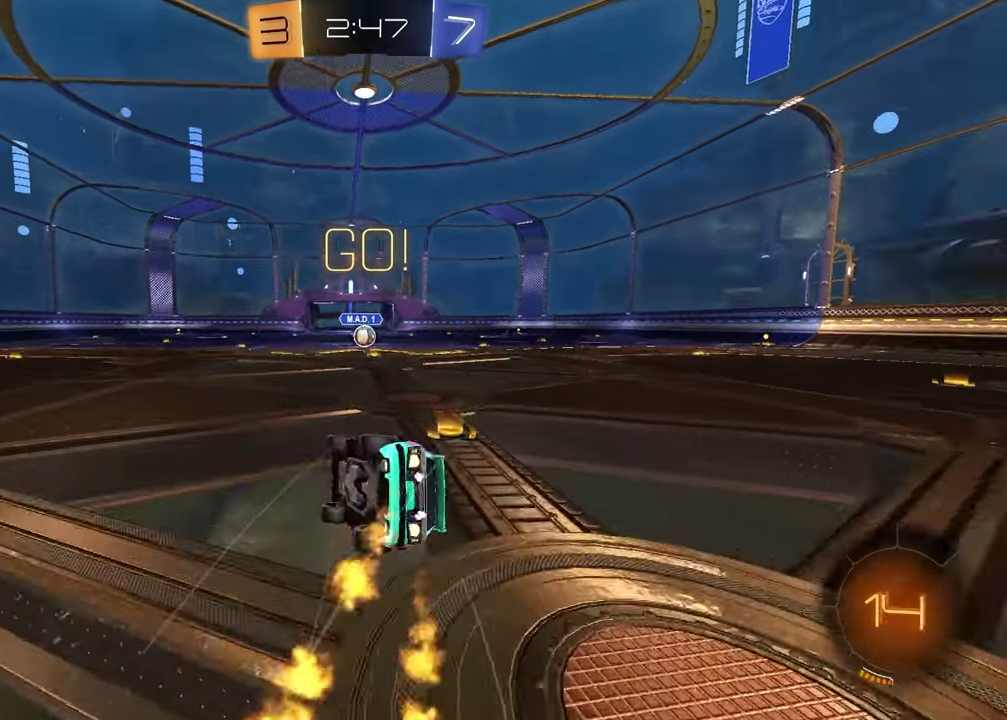
{"buttons": ["SQUARE", "R2"], "left_stick": "center", "right_stick": "center", "events": [[33, "left_stick", "down-right"], [483, "left_stick", "center"]]}
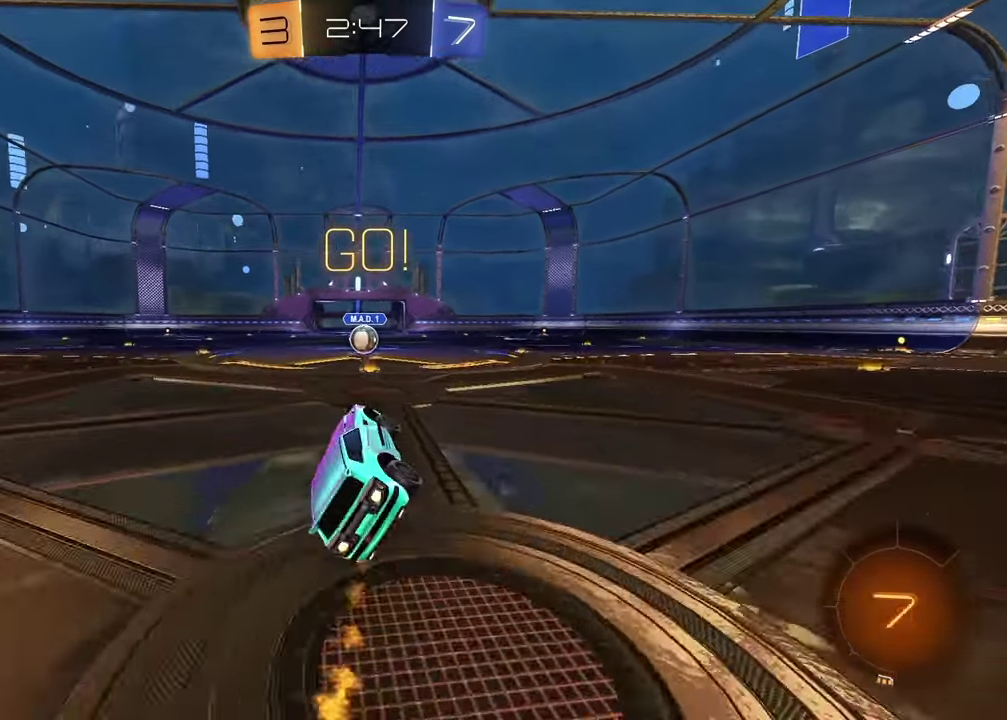
{"buttons": ["R2"], "left_stick": "center", "right_stick": "center", "events": [[33, "SQUARE", "up"], [350, "left_stick", "left"], [450, "left_stick", "center"]]}
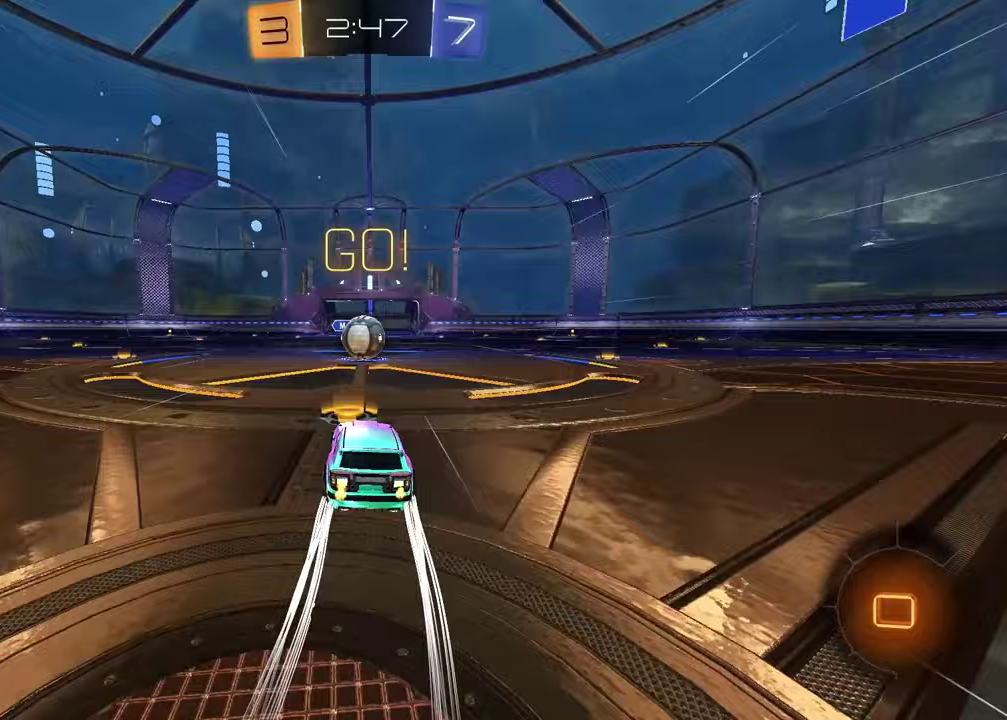
{"buttons": ["CROSS", "L1", "R2"], "left_stick": "right", "right_stick": "center", "events": [[317, "CROSS", "down"], [317, "left_stick", "right"], [383, "L1", "down"]]}